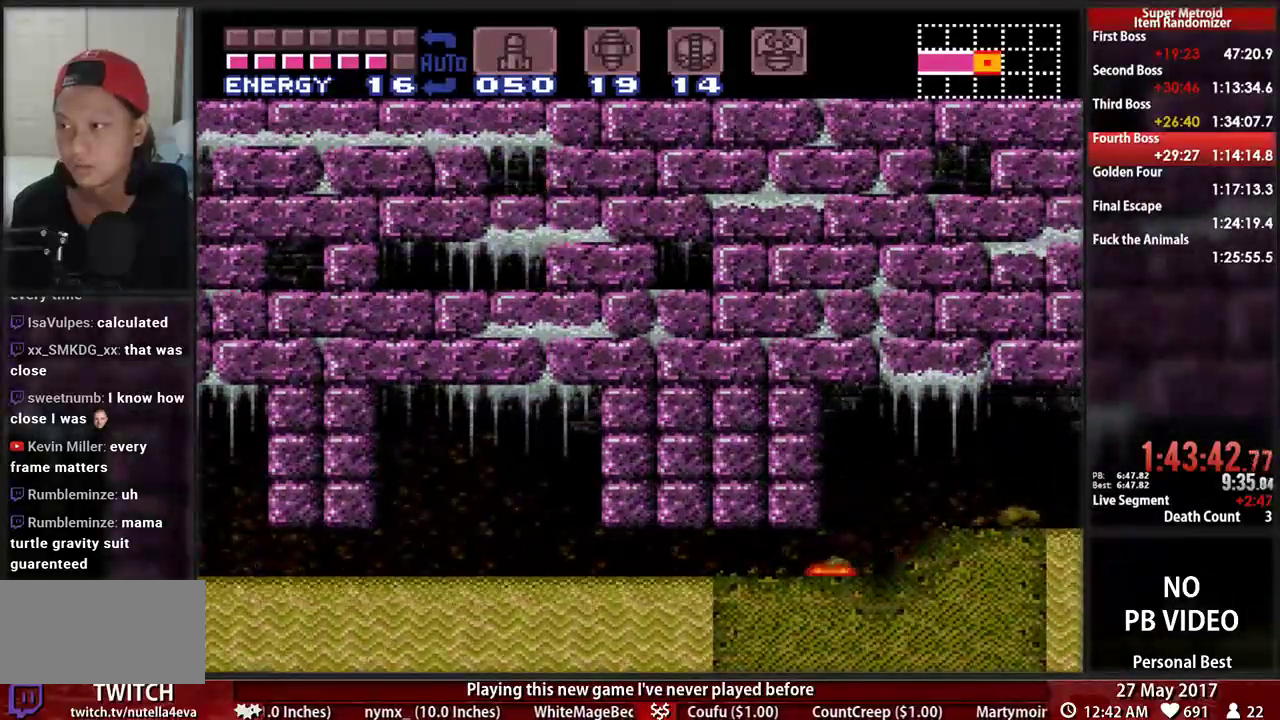
Gameplay with a controller (Nintendo layout); each line is a JSON object with the inputs held at the frame after it. "events" lists button and stick changes between this image and that frame as [ms after this image, input, new state], when the widget could be followed in between. Not read: L3 R3 SELECT START.
{"buttons": ["B", "DPAD_RIGHT"], "events": [[224, "DPAD_RIGHT", "up"], [224, "DPAD_UP", "down"], [328, "DPAD_RIGHT", "down"], [345, "DPAD_UP", "up"]]}
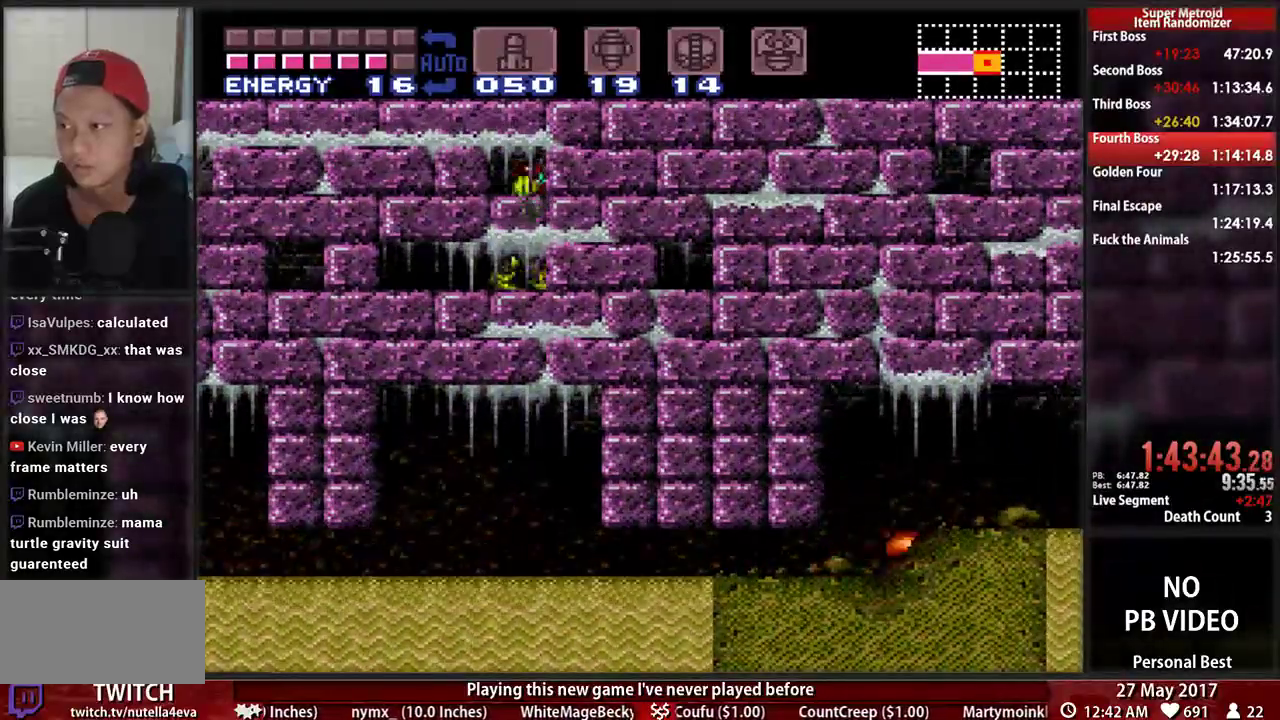
{"buttons": ["A", "DPAD_DOWN"], "events": [[86, "DPAD_UP", "down"], [155, "DPAD_UP", "up"], [345, "DPAD_RIGHT", "up"], [379, "A", "down"], [379, "B", "up"], [448, "DPAD_DOWN", "down"]]}
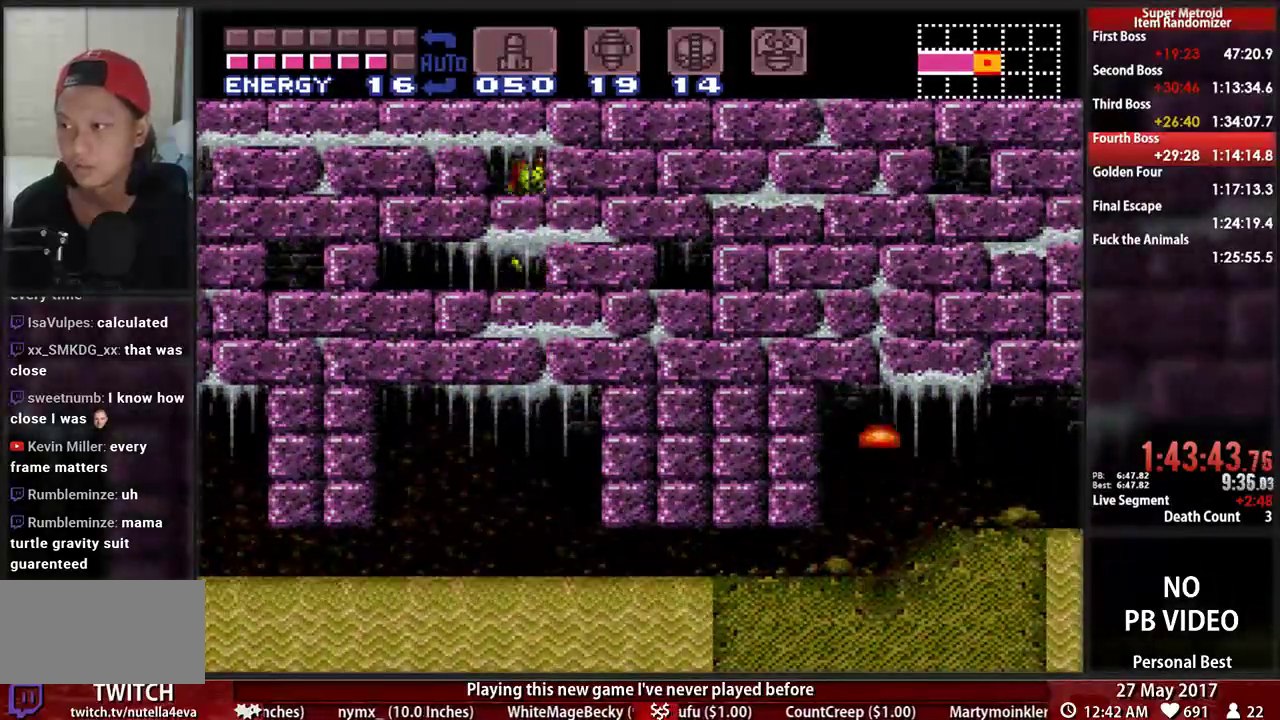
{"buttons": ["B", "DPAD_RIGHT"], "events": [[17, "DPAD_DOWN", "up"], [86, "DPAD_DOWN", "down"], [155, "A", "up"], [155, "DPAD_RIGHT", "down"], [224, "B", "down"], [224, "DPAD_DOWN", "up"]]}
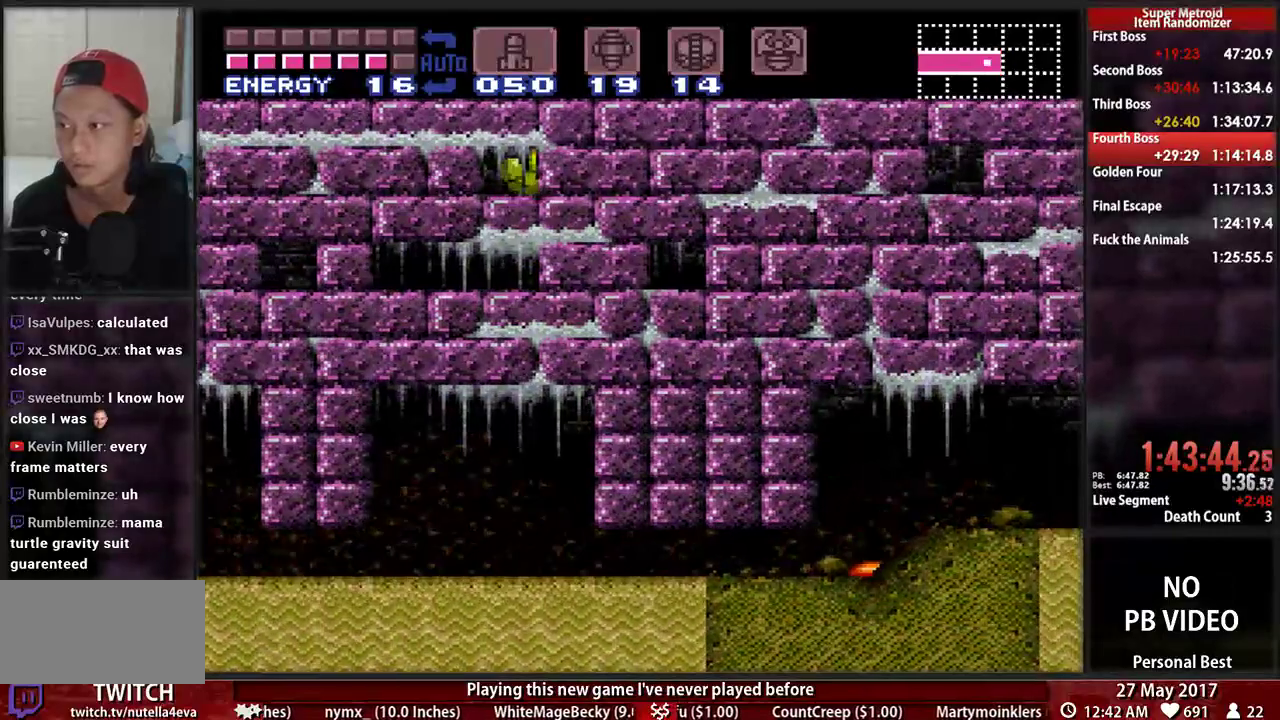
{"buttons": ["B", "DPAD_RIGHT"], "events": []}
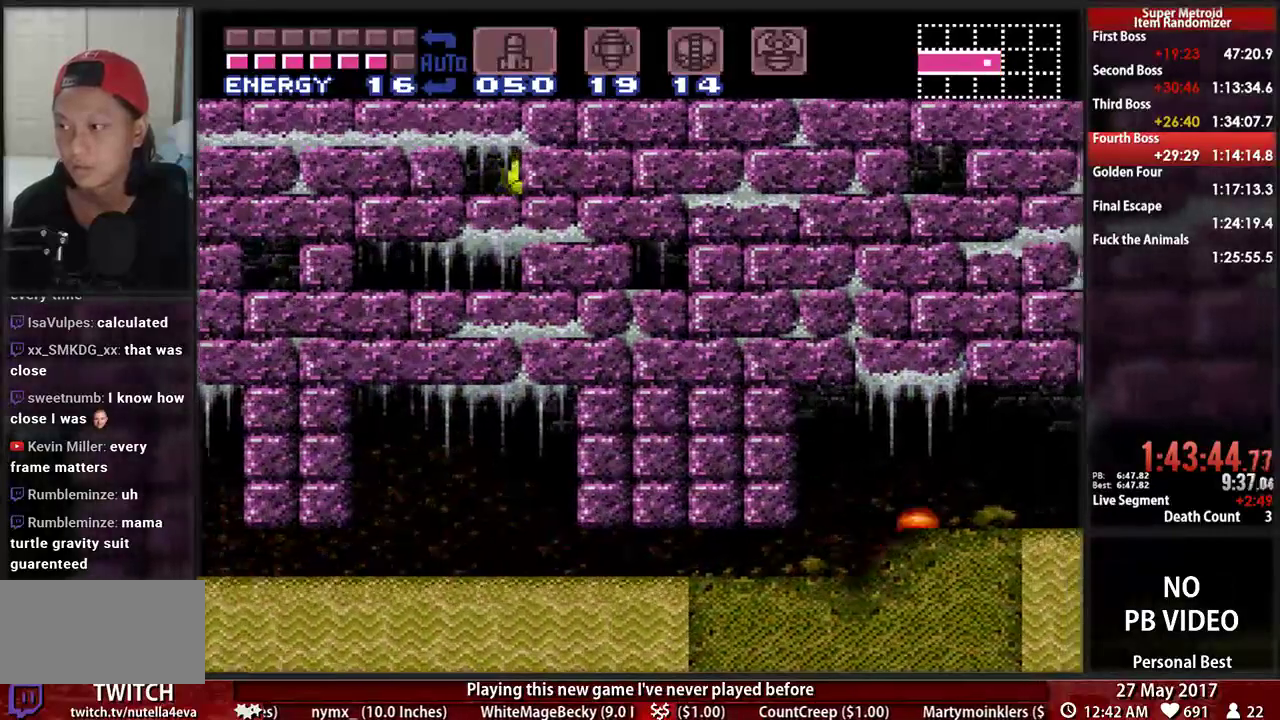
{"buttons": ["B", "DPAD_RIGHT"], "events": []}
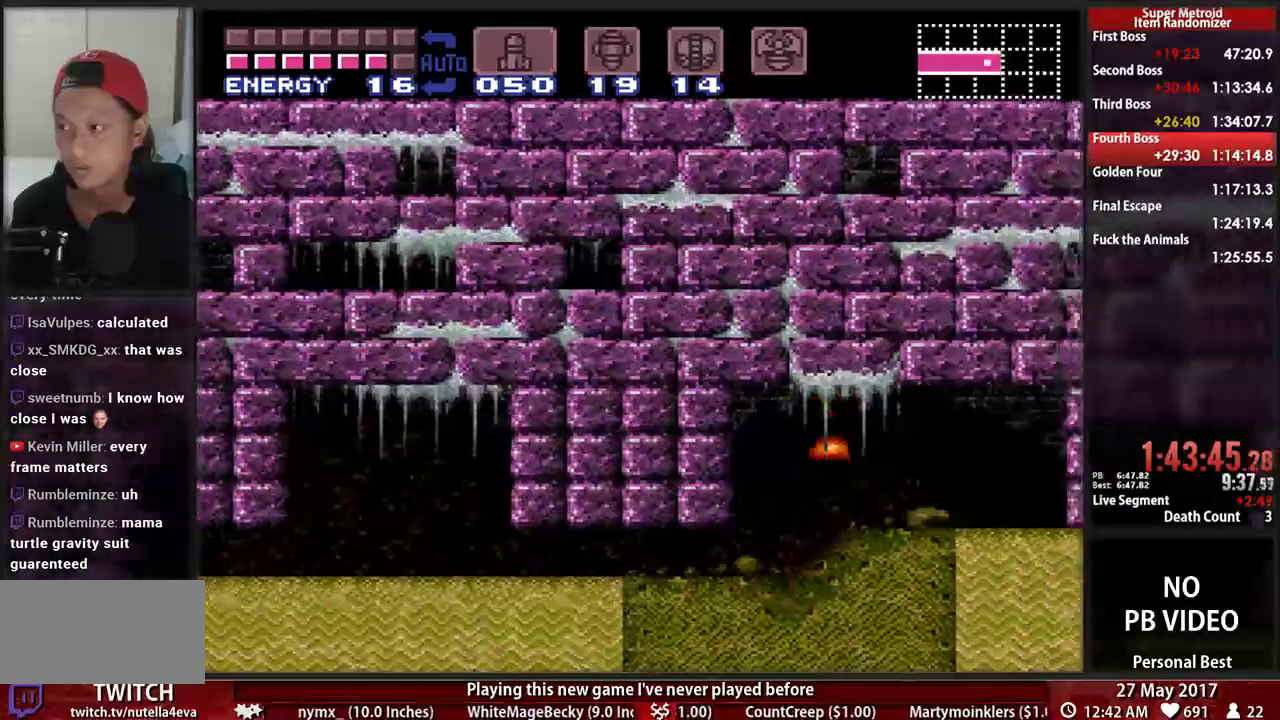
{"buttons": ["B", "DPAD_RIGHT"], "events": []}
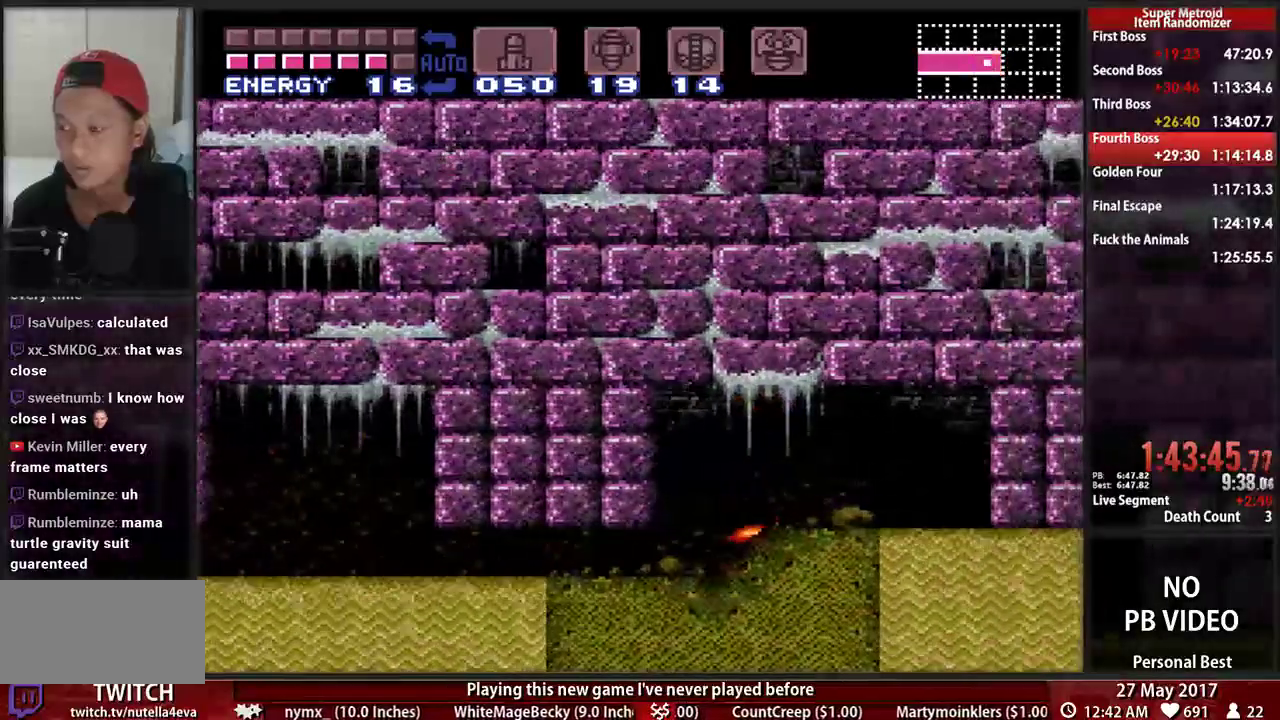
{"buttons": ["B", "DPAD_RIGHT"], "events": []}